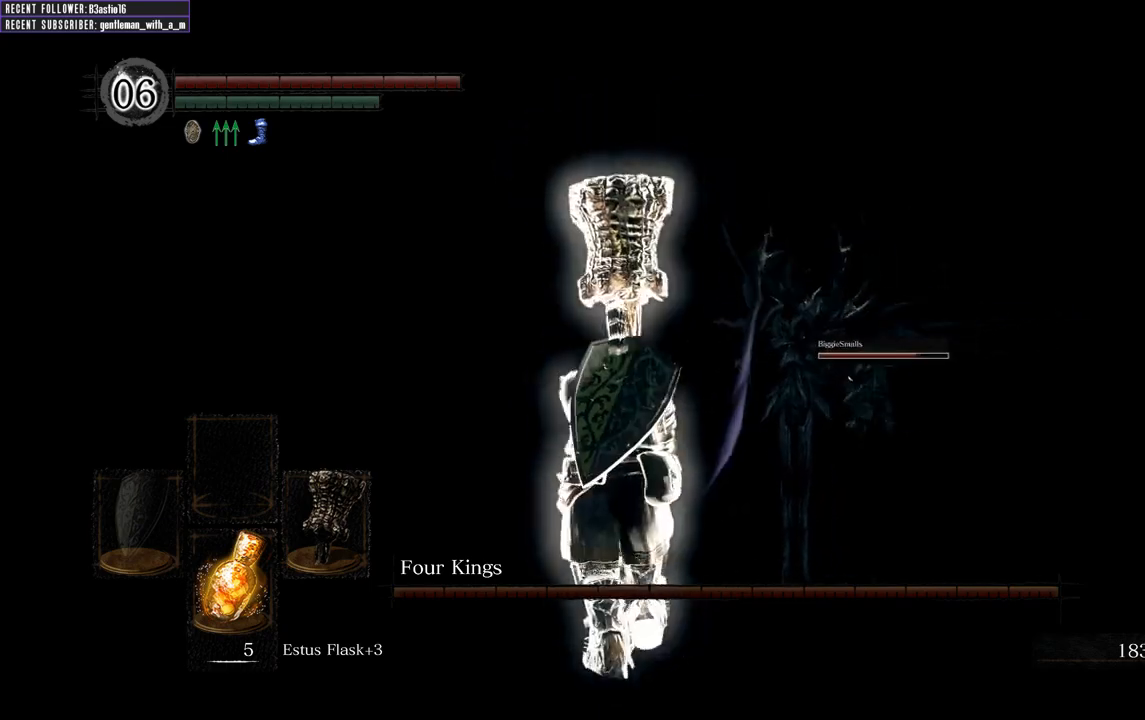
Gameplay with a controller (Xbox layout); each line is a JSON object with the inputs held at the frame after it. "events" lists button and stick changes between this image and that frame as [ms after this image, input, new state], when the widget could be followed in between.
{"buttons": ["B", "L1"], "left_stick": "up", "right_stick": "center", "events": [[367, "right_stick", "right"], [433, "right_stick", "center"]]}
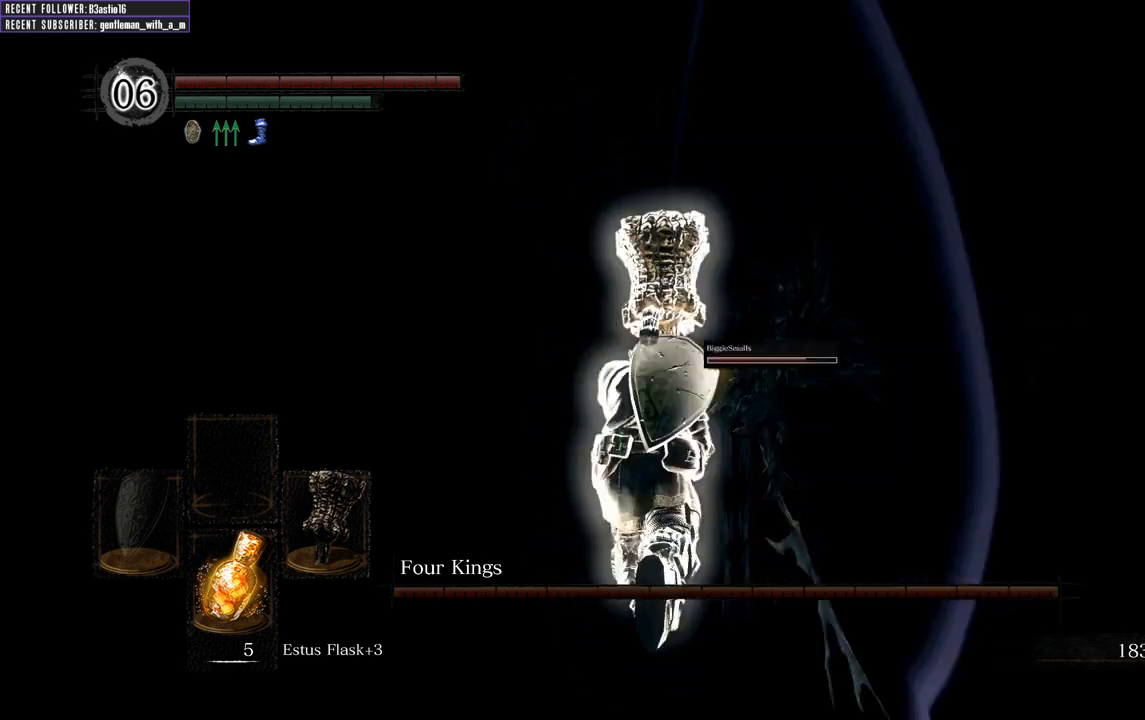
{"buttons": ["B", "L1"], "left_stick": "up", "right_stick": "center", "events": []}
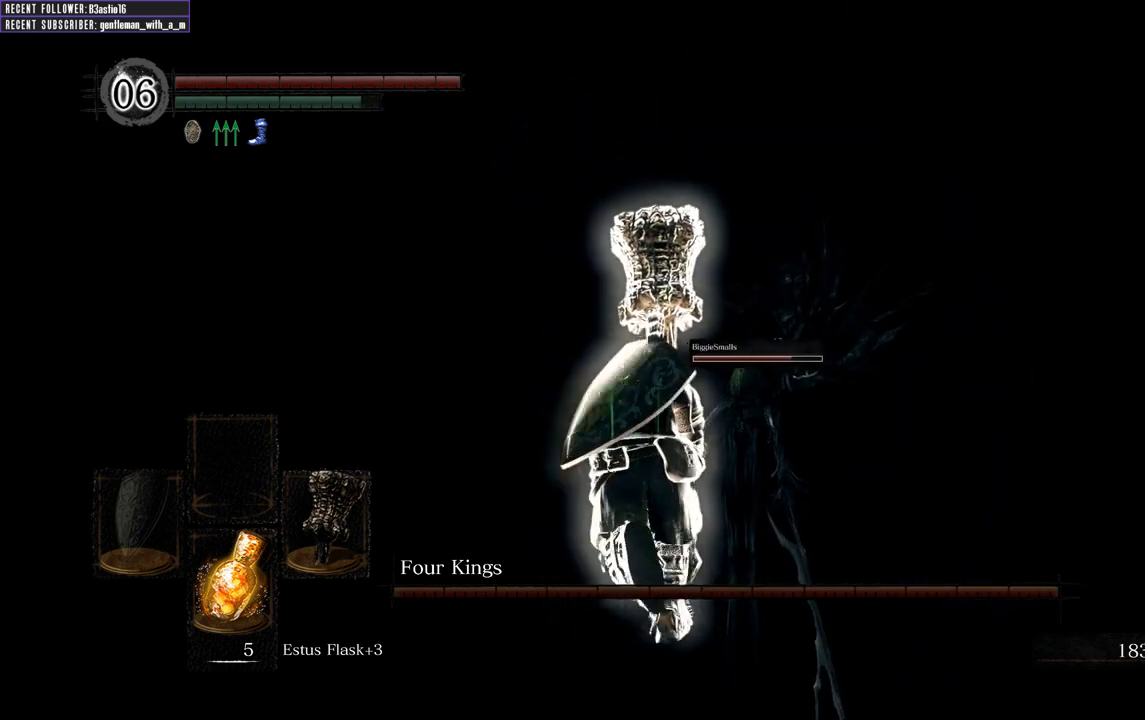
{"buttons": ["B", "L1"], "left_stick": "up", "right_stick": "center", "events": []}
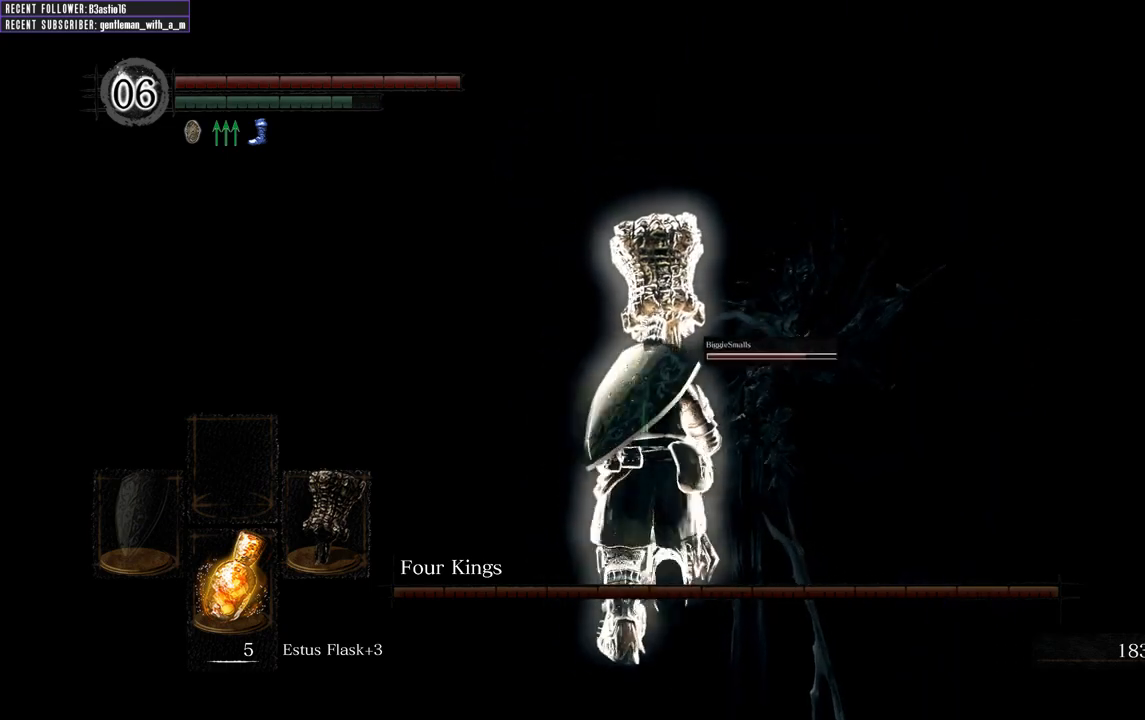
{"buttons": ["B", "L1"], "left_stick": "up", "right_stick": "center", "events": []}
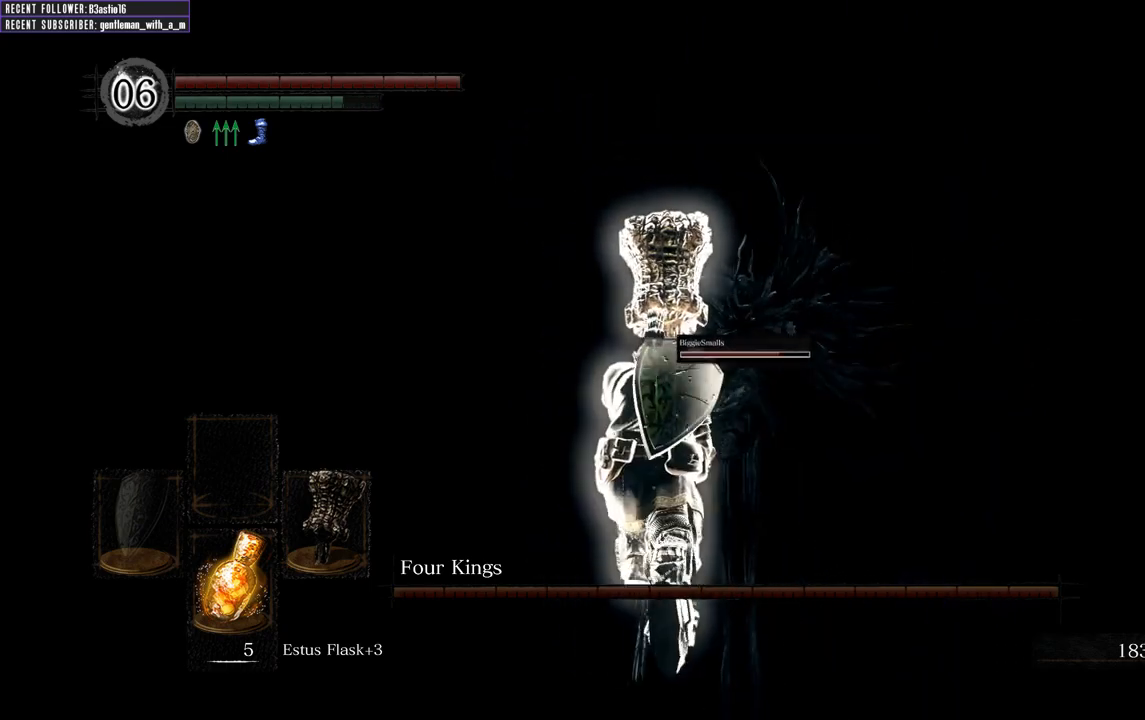
{"buttons": ["B", "L1"], "left_stick": "up", "right_stick": "center", "events": [[217, "right_stick", "left"], [383, "right_stick", "center"]]}
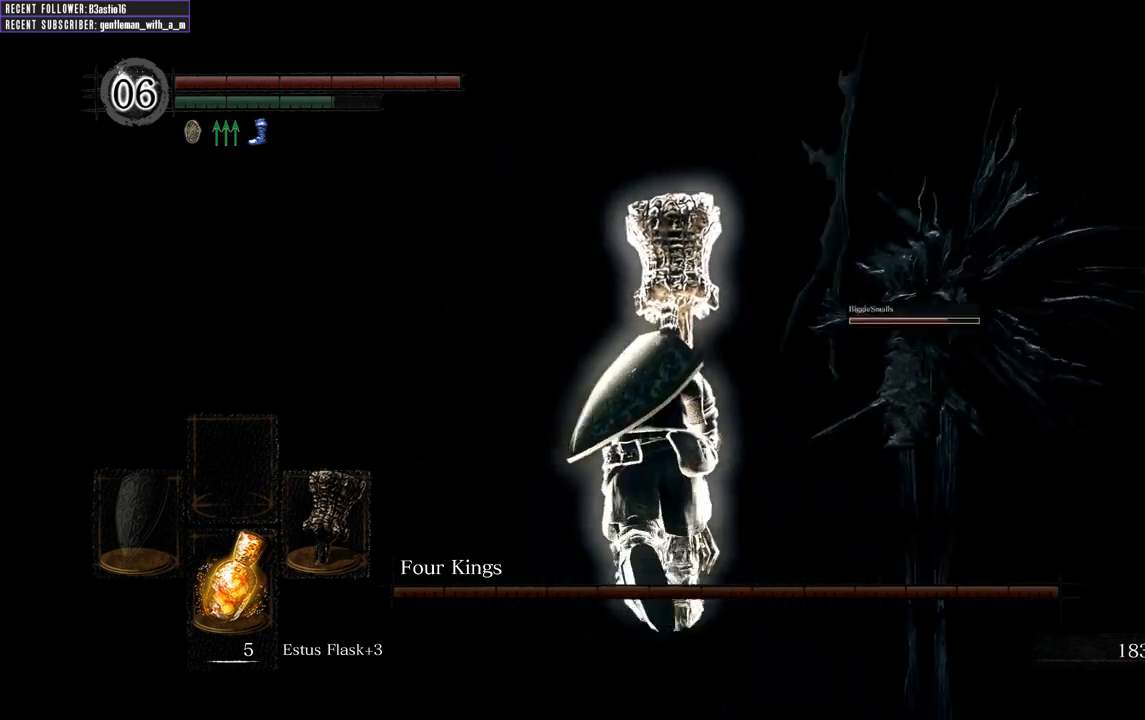
{"buttons": ["B", "L1"], "left_stick": "up", "right_stick": "center", "events": []}
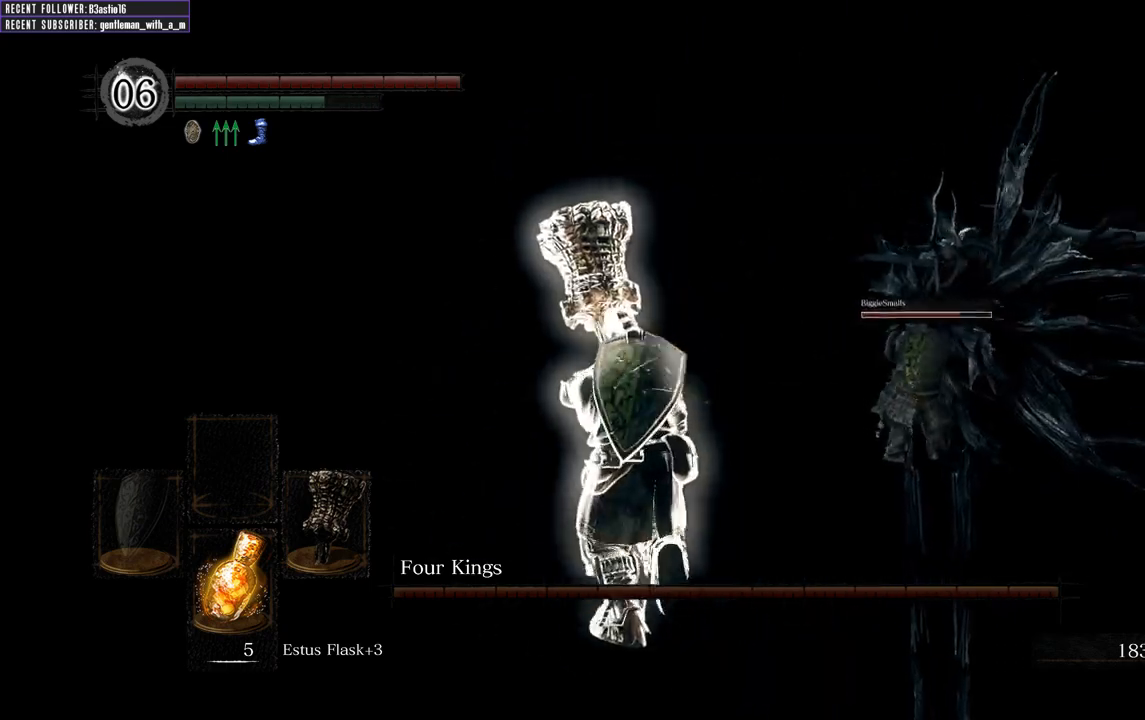
{"buttons": [], "left_stick": "up", "right_stick": "center", "events": [[133, "B", "up"], [250, "B", "down"], [317, "L1", "up"], [333, "B", "up"]]}
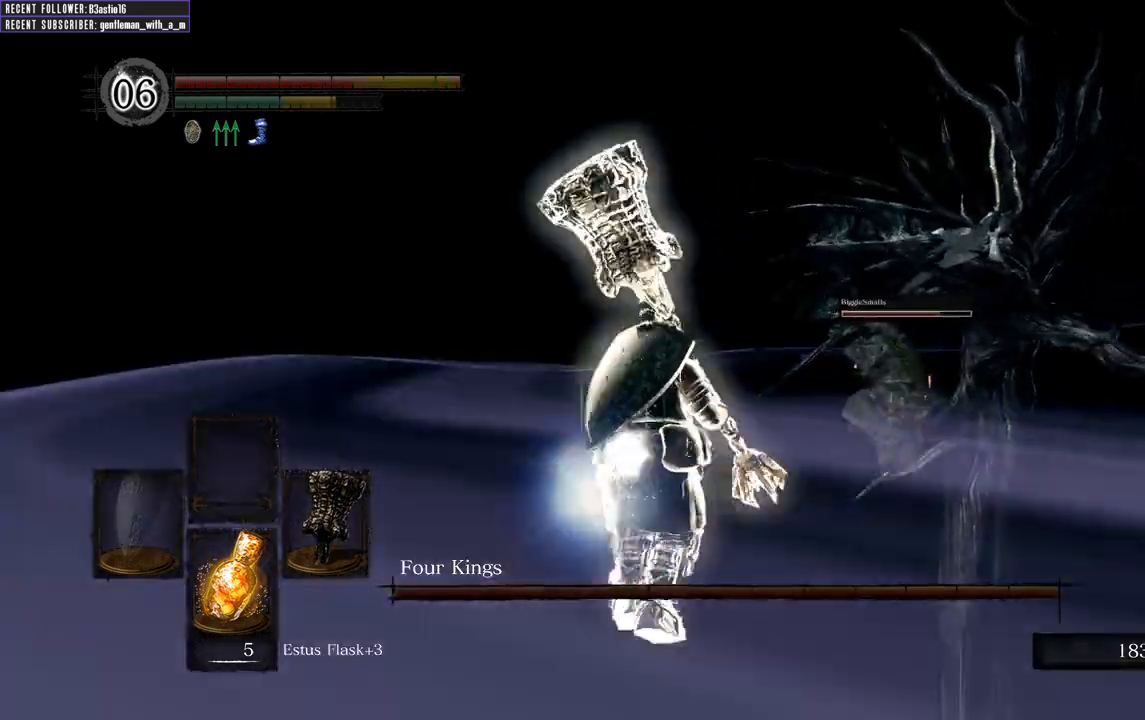
{"buttons": [], "left_stick": "up", "right_stick": "right", "events": [[383, "right_stick", "right"]]}
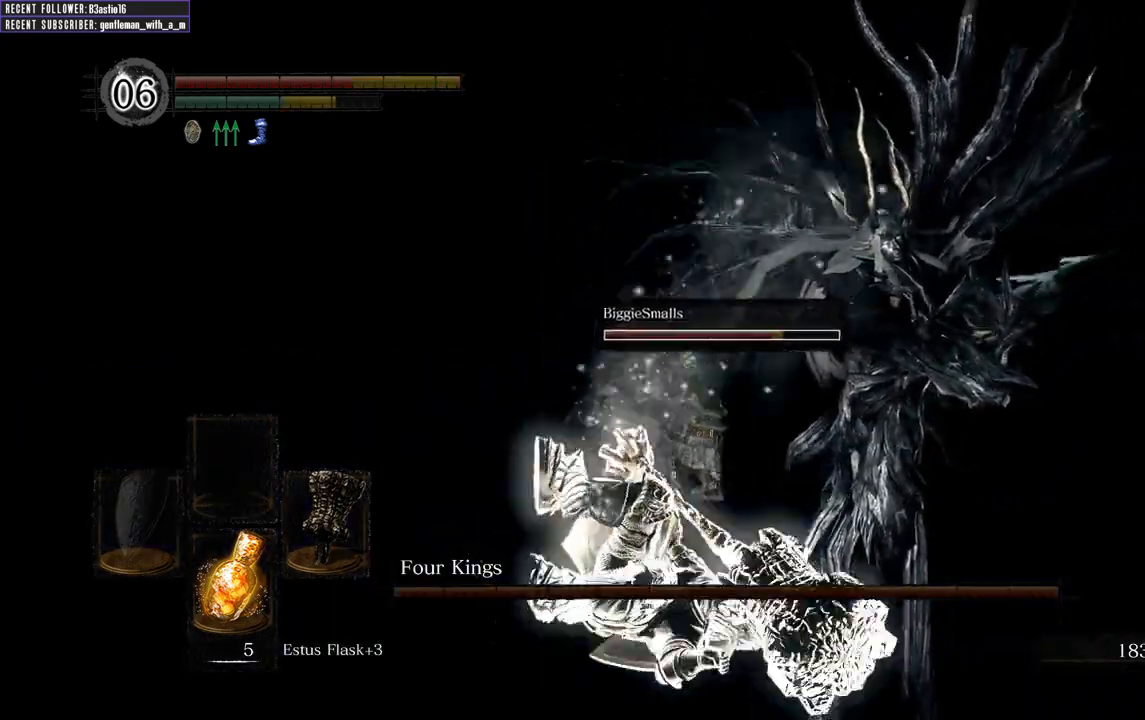
{"buttons": ["L1"], "left_stick": "up", "right_stick": "center", "events": [[67, "right_stick", "center"], [350, "right_stick", "right"], [367, "L1", "down"], [483, "right_stick", "center"]]}
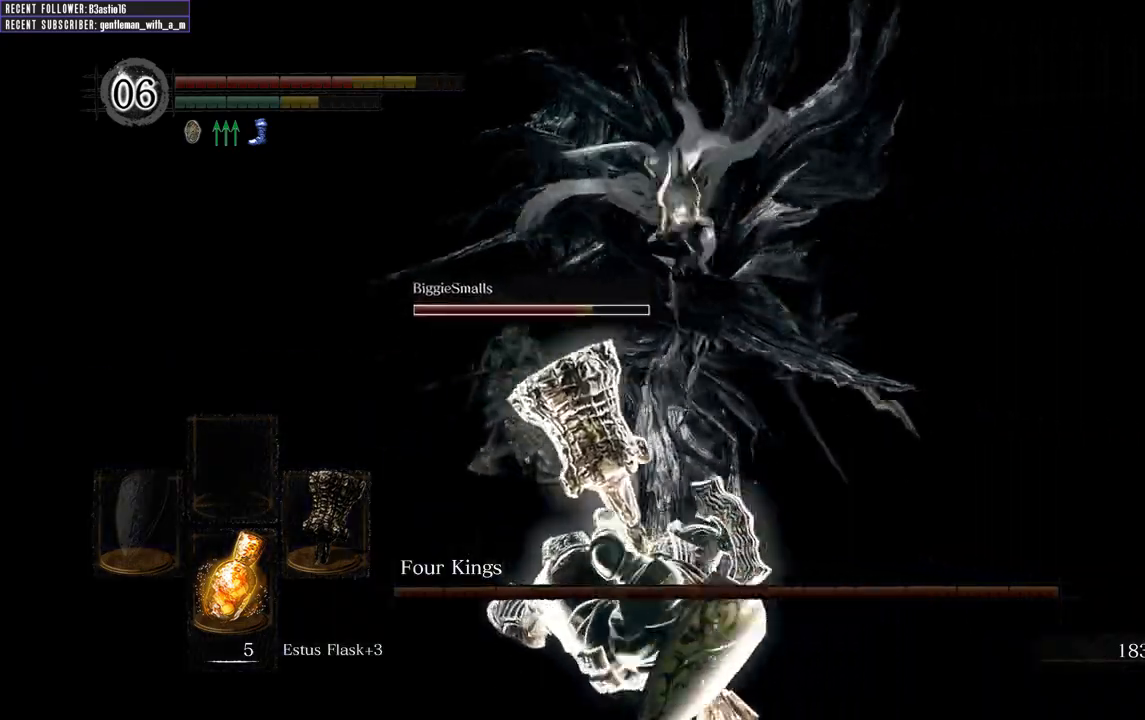
{"buttons": [], "left_stick": "up", "right_stick": "center", "events": [[33, "B", "down"], [117, "B", "up"], [217, "B", "down"], [250, "L1", "up"], [300, "B", "up"]]}
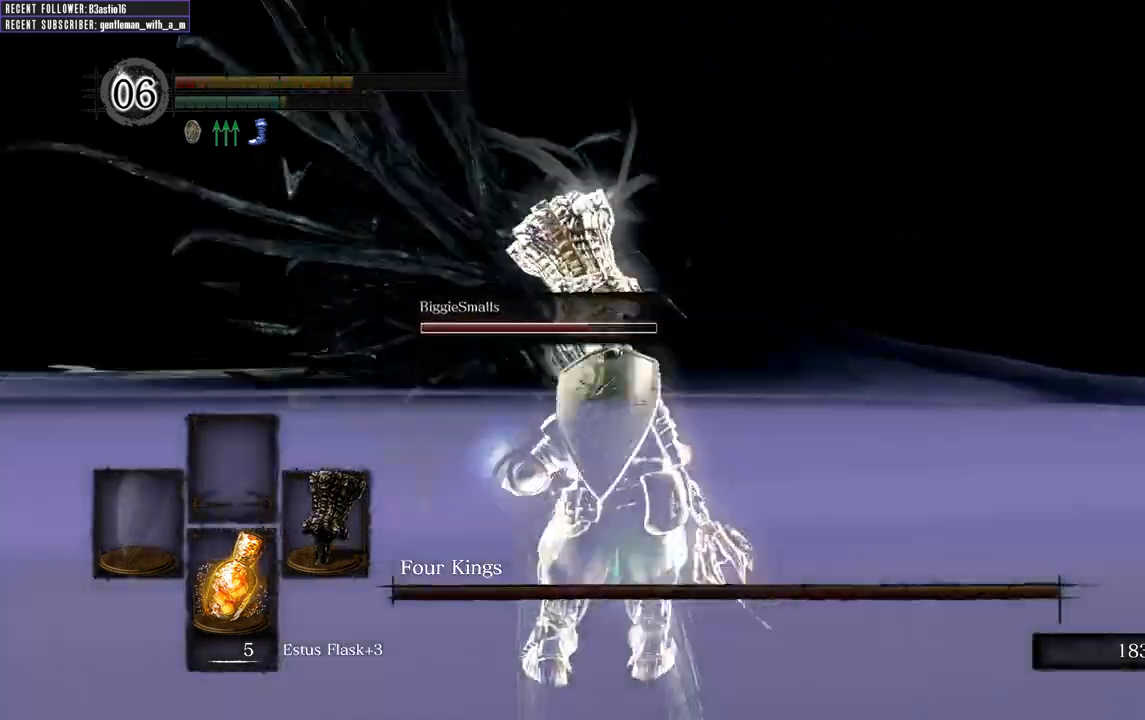
{"buttons": [], "left_stick": "up", "right_stick": "center", "events": []}
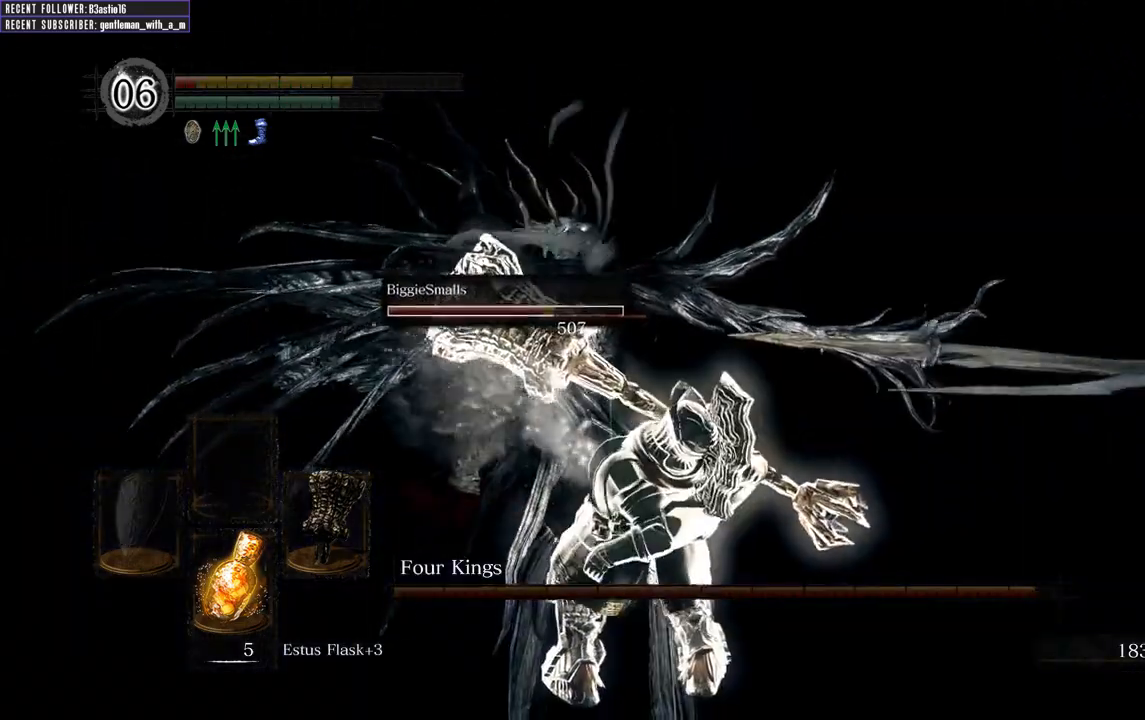
{"buttons": ["B", "L1"], "left_stick": "down-right", "right_stick": "center", "events": [[117, "left_stick", "up-right"], [233, "L1", "down"], [233, "left_stick", "right"], [300, "B", "down"], [333, "left_stick", "down-right"]]}
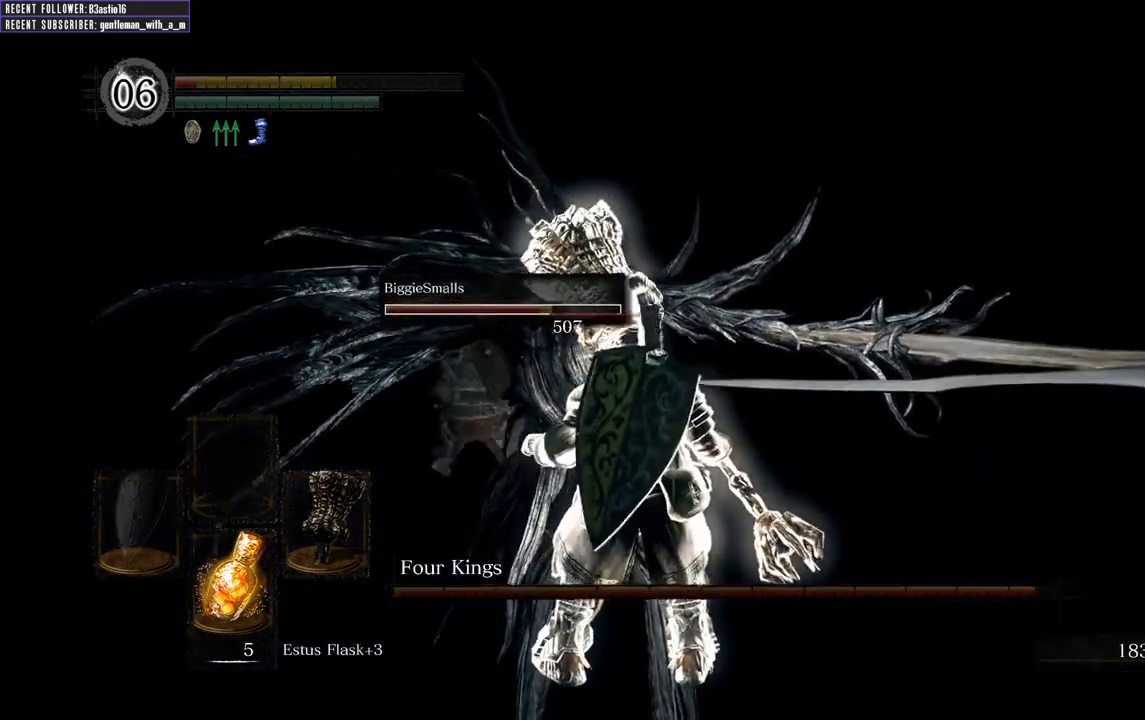
{"buttons": ["B", "L1"], "left_stick": "down", "right_stick": "center", "events": [[150, "right_stick", "left"], [333, "right_stick", "center"], [433, "left_stick", "down"]]}
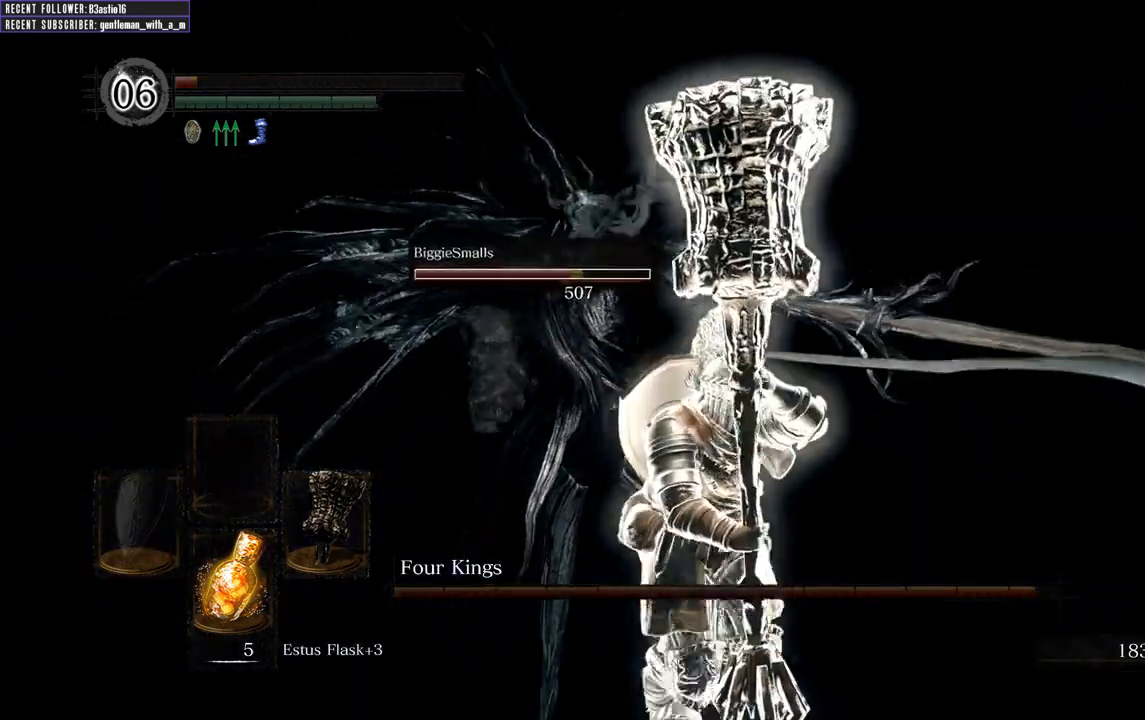
{"buttons": ["B"], "left_stick": "down", "right_stick": "center", "events": [[467, "L1", "up"]]}
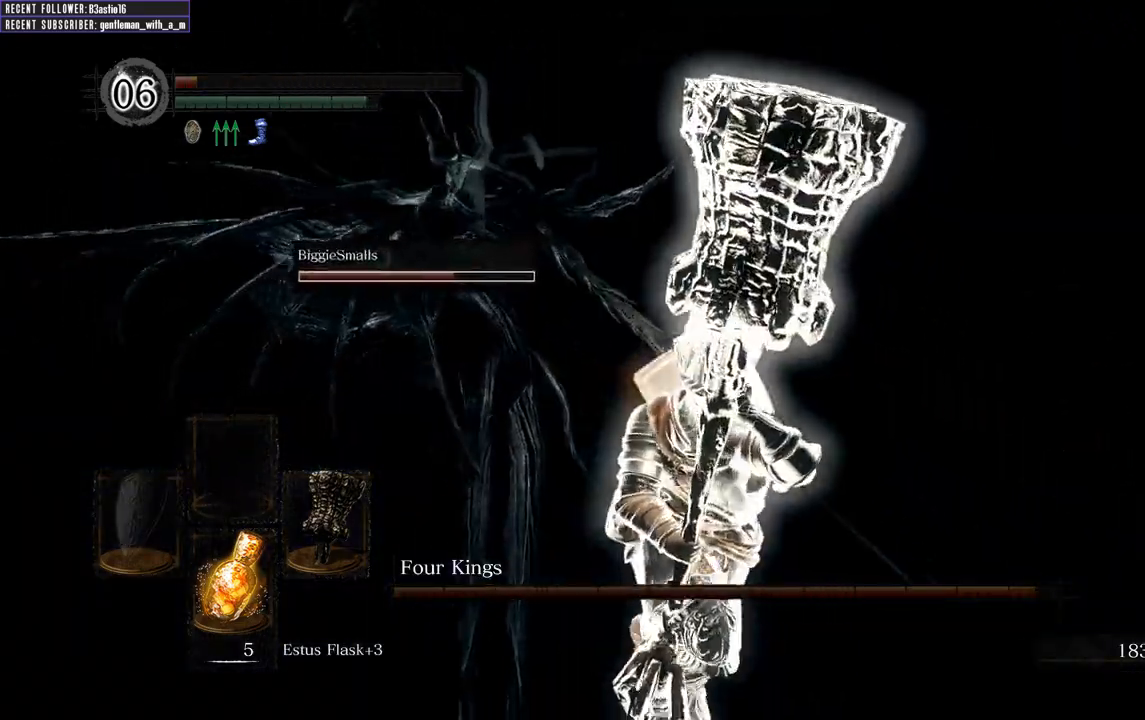
{"buttons": ["X"], "left_stick": "down", "right_stick": "center", "events": [[17, "B", "up"], [17, "right_stick", "left"], [167, "right_stick", "down-left"], [333, "right_stick", "center"], [417, "X", "down"]]}
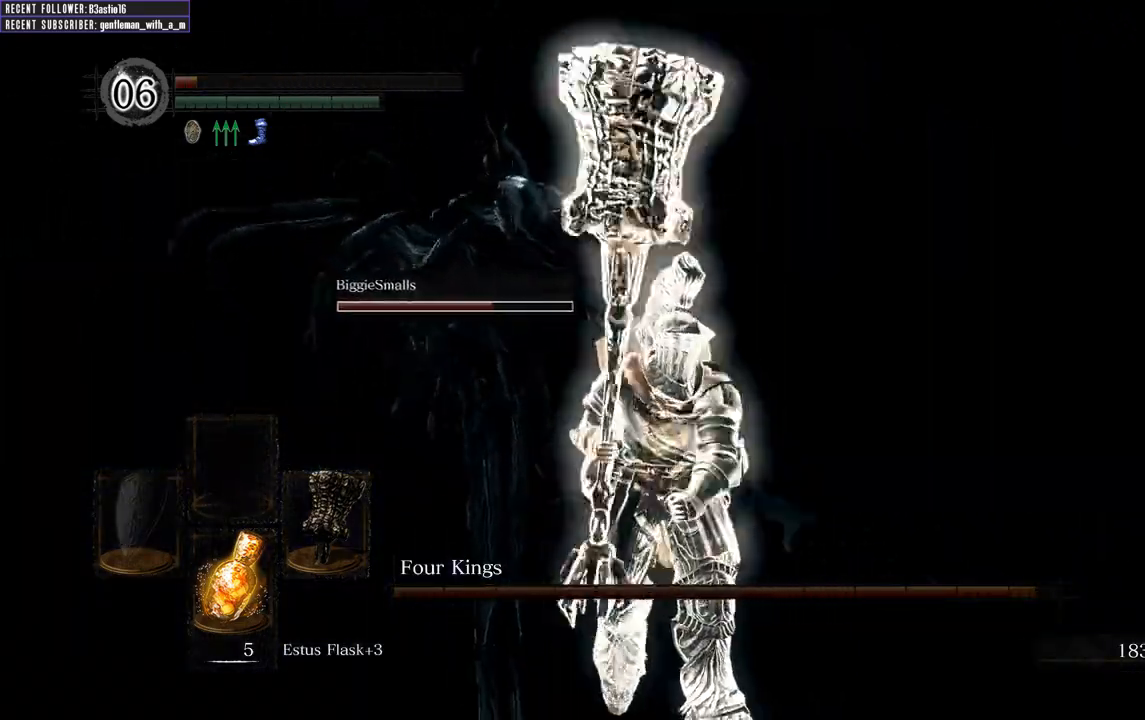
{"buttons": [], "left_stick": "down", "right_stick": "center", "events": [[117, "X", "up"]]}
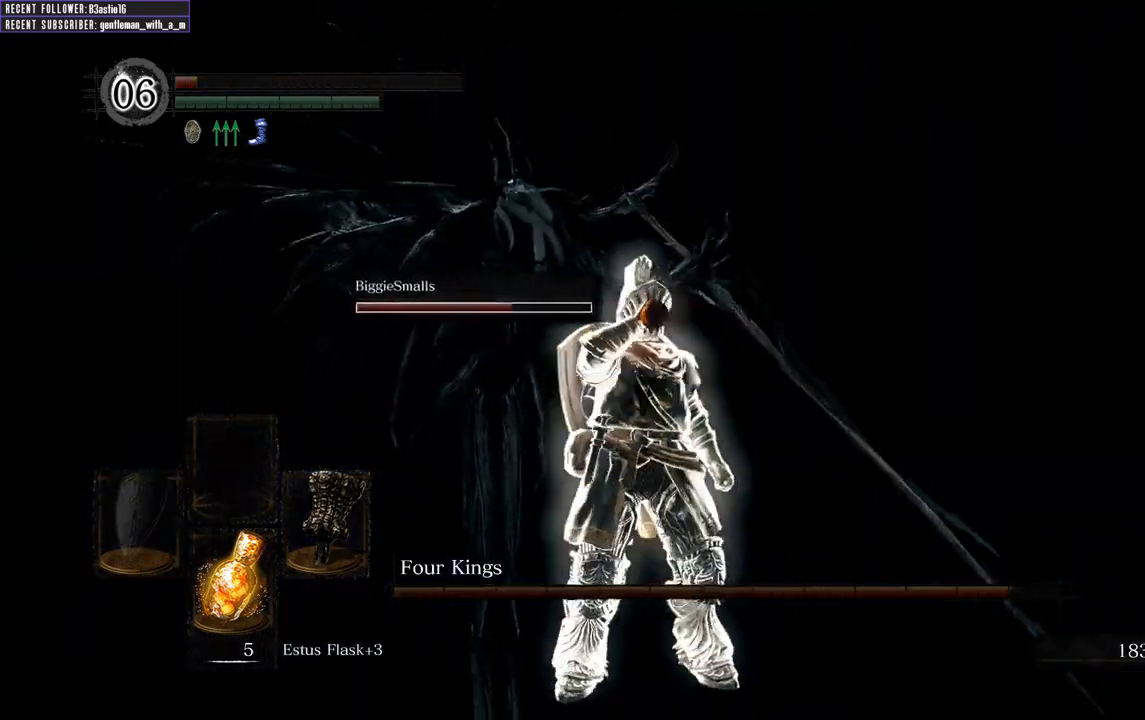
{"buttons": [], "left_stick": "down", "right_stick": "center", "events": []}
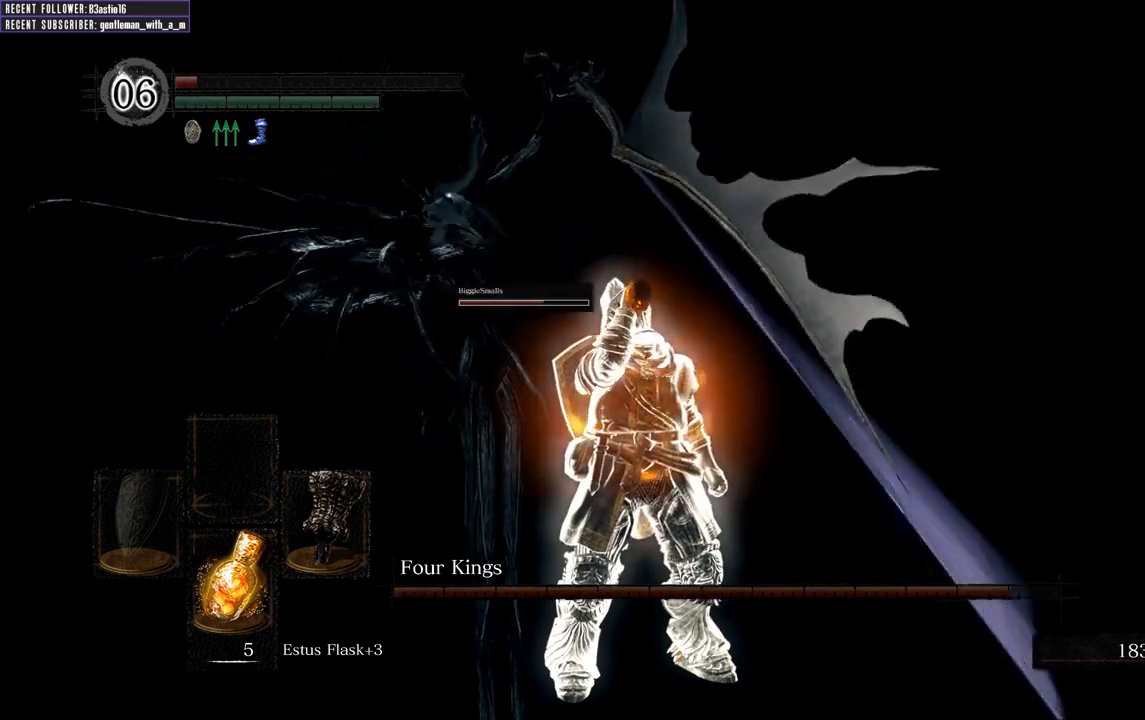
{"buttons": ["X"], "left_stick": "center", "right_stick": "center", "events": [[283, "left_stick", "center"], [350, "X", "down"]]}
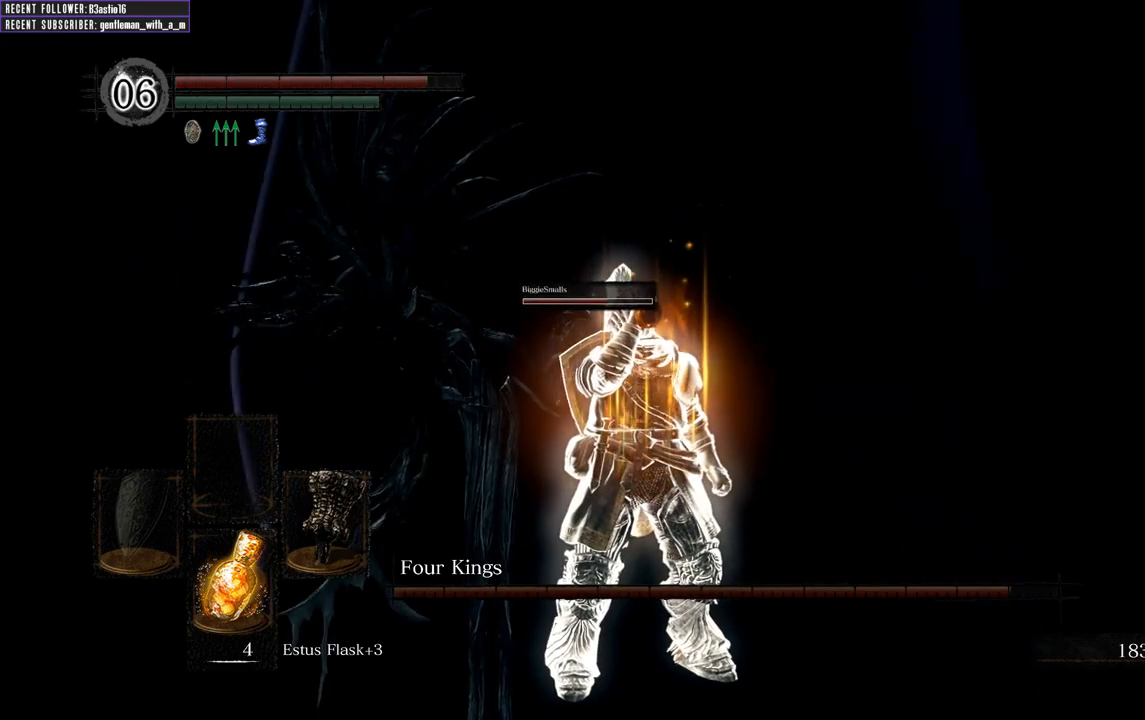
{"buttons": [], "left_stick": "up", "right_stick": "center", "events": [[33, "X", "up"], [367, "left_stick", "up"]]}
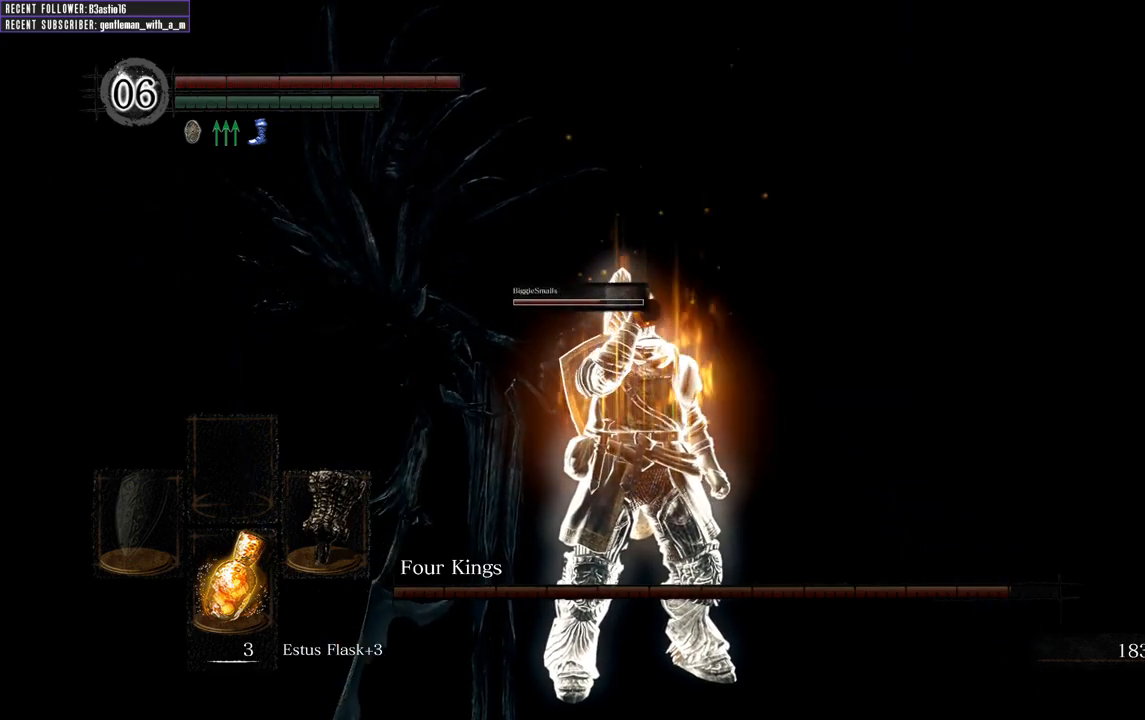
{"buttons": ["B"], "left_stick": "up", "right_stick": "center", "events": [[67, "B", "down"]]}
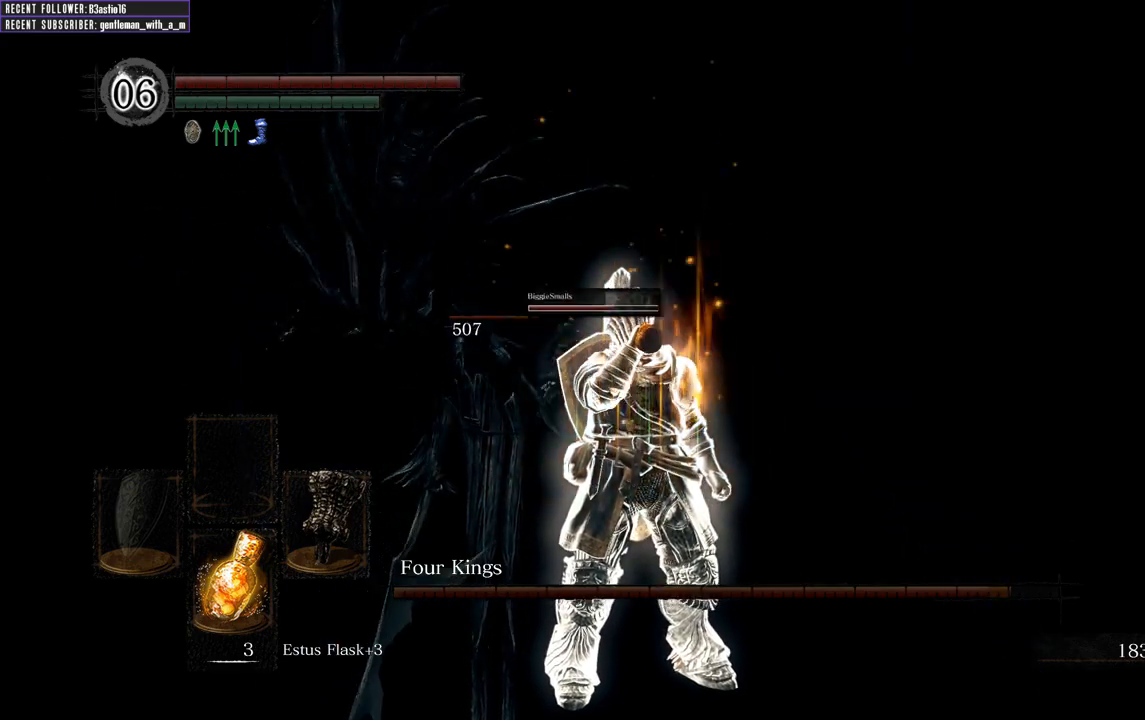
{"buttons": ["B"], "left_stick": "up", "right_stick": "center", "events": []}
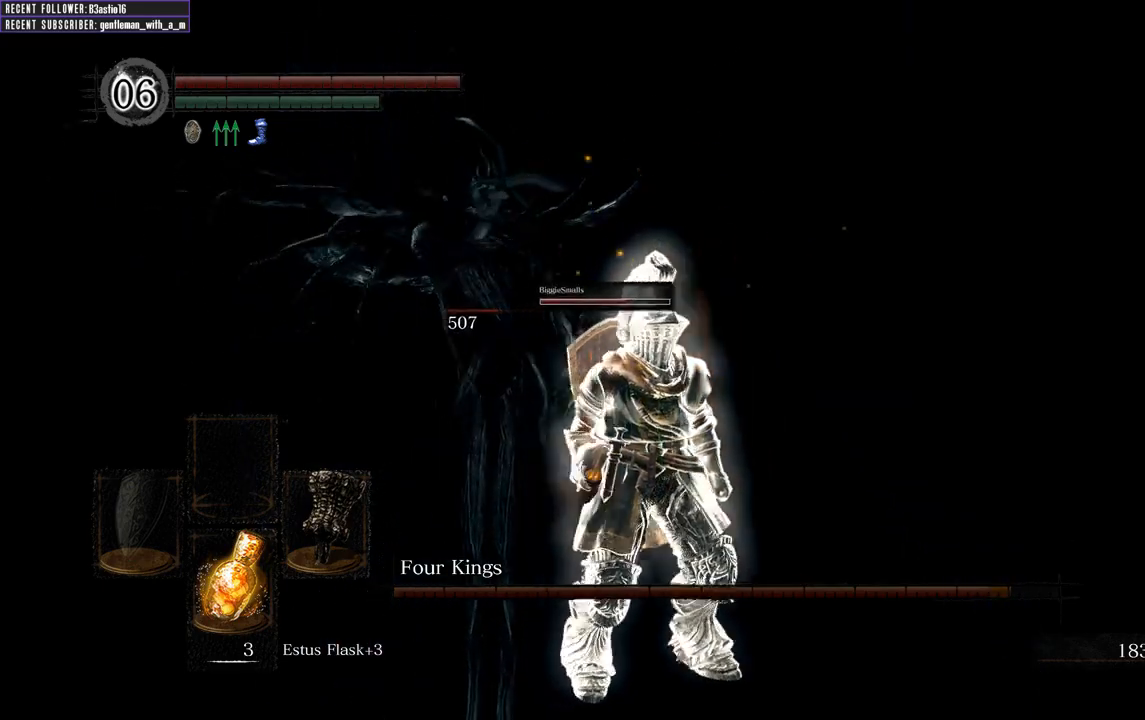
{"buttons": ["B"], "left_stick": "up", "right_stick": "center", "events": []}
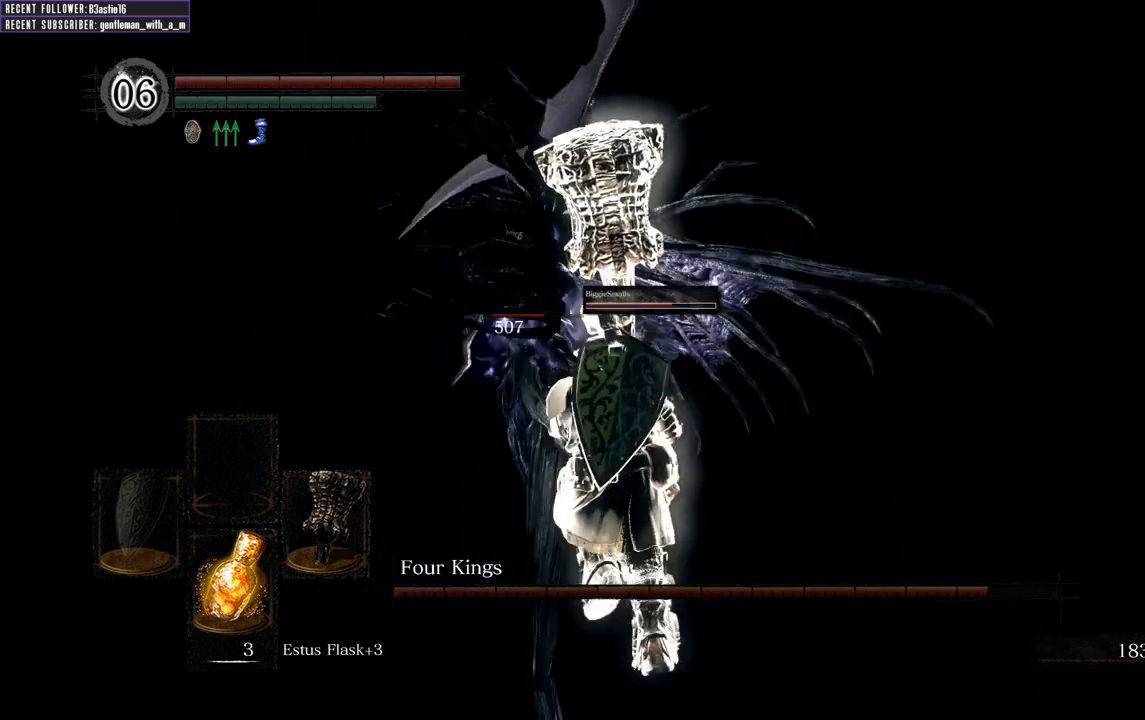
{"buttons": ["B", "L1"], "left_stick": "up", "right_stick": "center", "events": [[283, "L1", "down"]]}
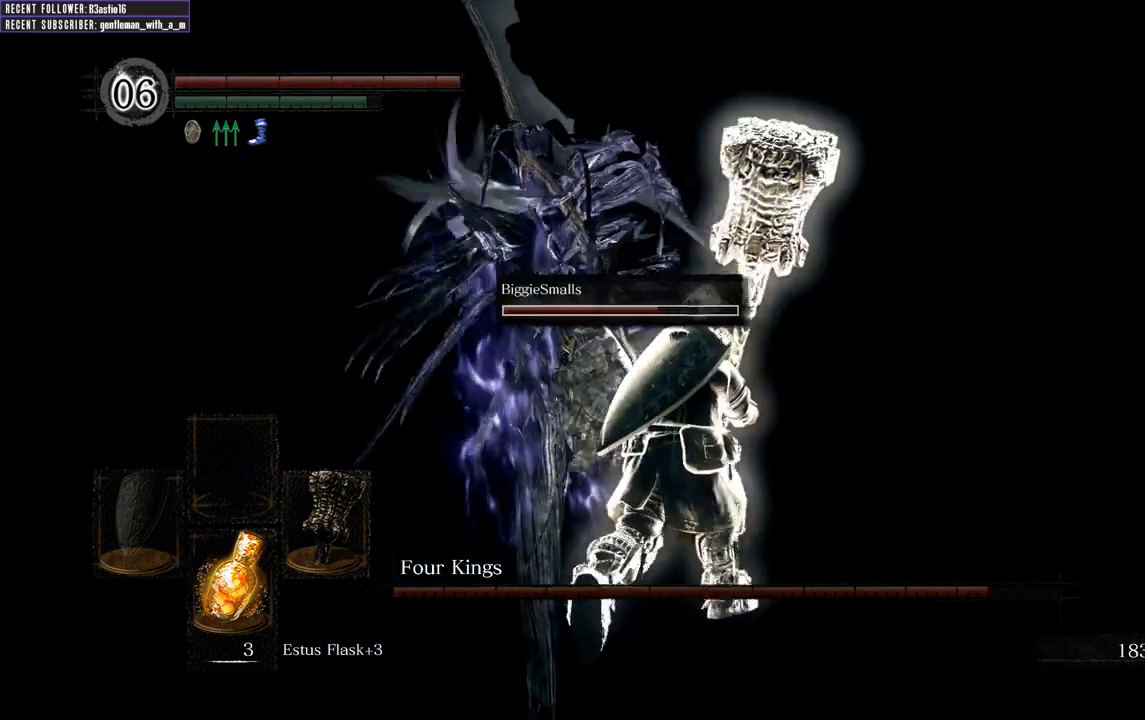
{"buttons": ["B", "L1"], "left_stick": "down-right", "right_stick": "center", "events": [[67, "left_stick", "right"], [183, "left_stick", "down-right"], [200, "right_stick", "left"], [383, "right_stick", "center"]]}
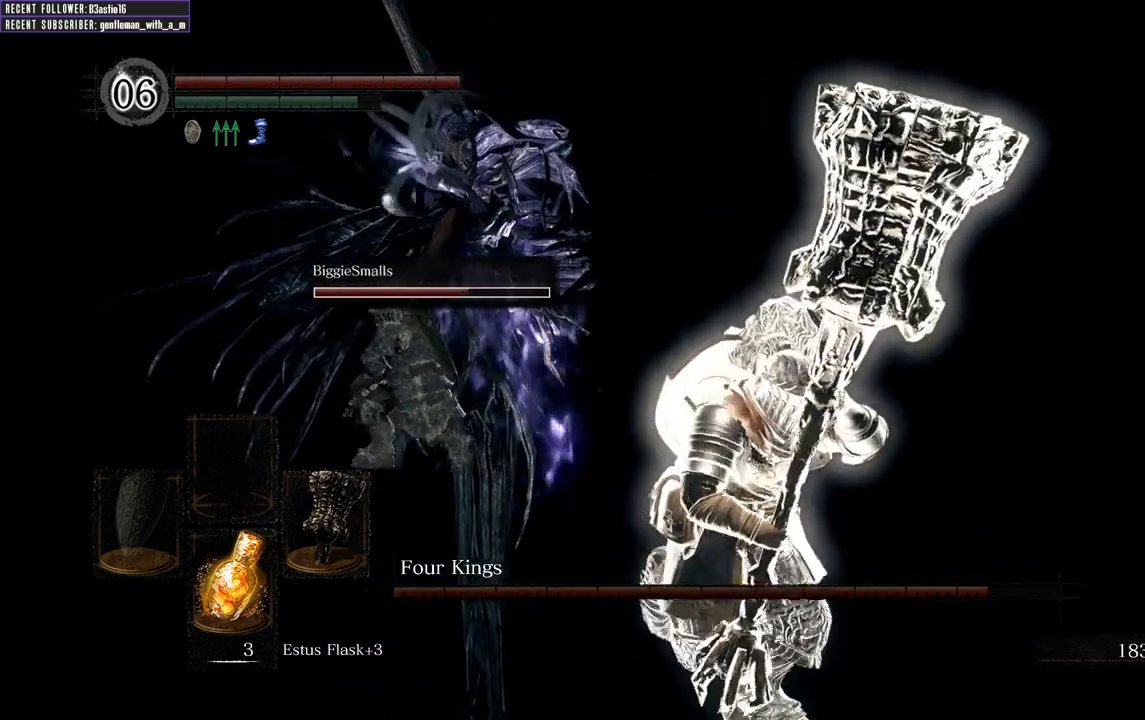
{"buttons": ["B", "L1"], "left_stick": "down-right", "right_stick": "left", "events": [[350, "right_stick", "left"]]}
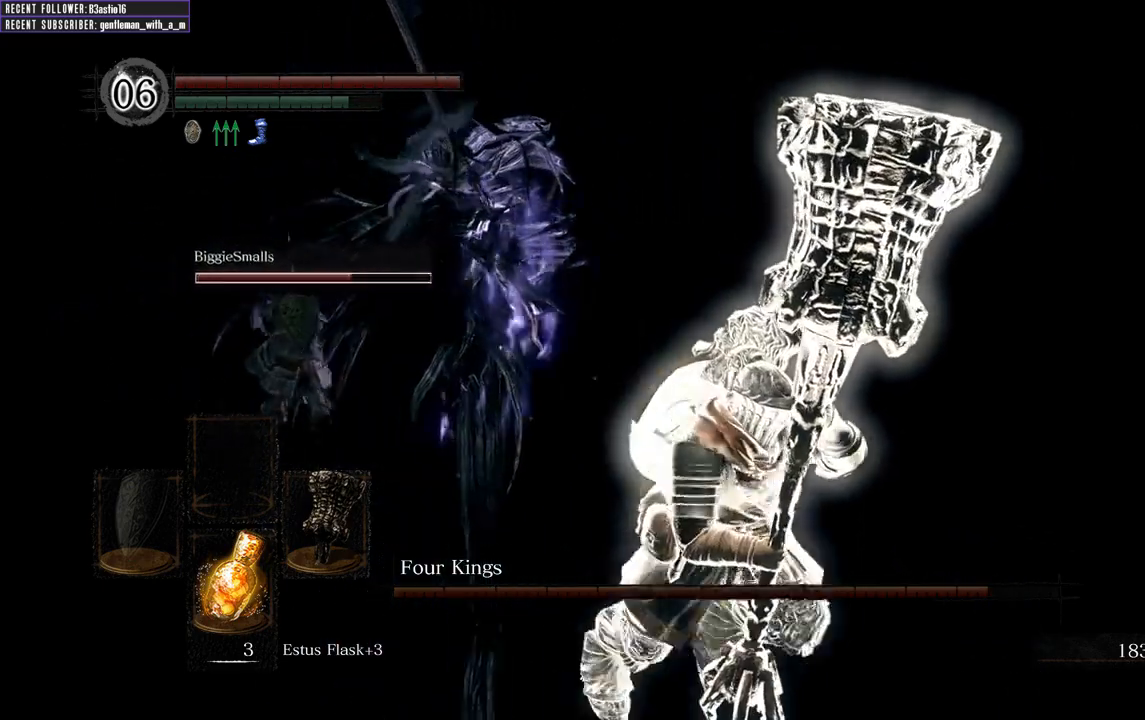
{"buttons": [], "left_stick": "down-right", "right_stick": "center", "events": [[67, "right_stick", "center"], [100, "B", "up"], [217, "L1", "up"]]}
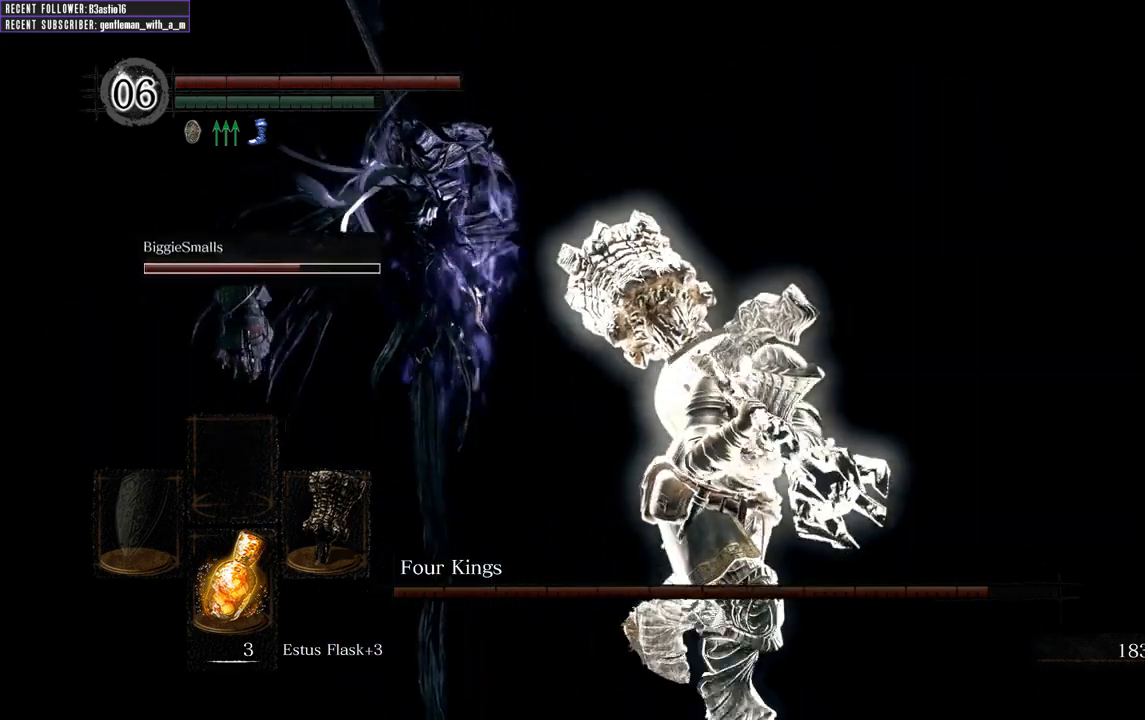
{"buttons": [], "left_stick": "right", "right_stick": "center", "events": [[283, "left_stick", "right"], [300, "right_stick", "left"], [467, "right_stick", "center"]]}
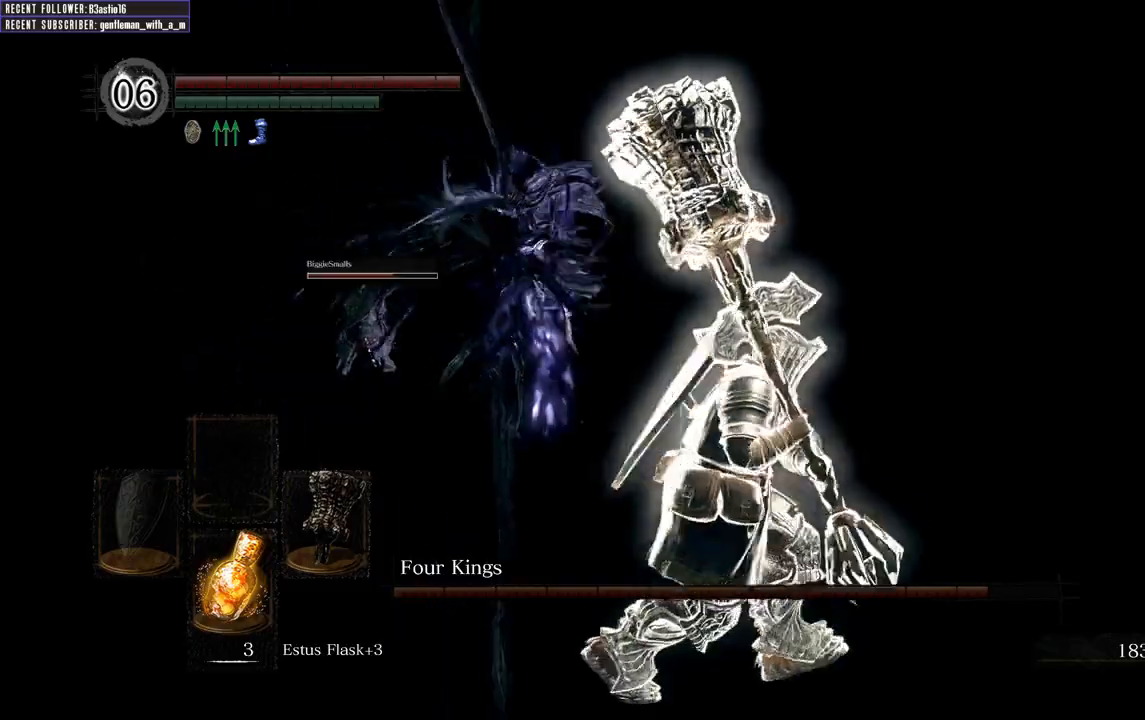
{"buttons": [], "left_stick": "up-right", "right_stick": "center", "events": [[483, "left_stick", "up-right"]]}